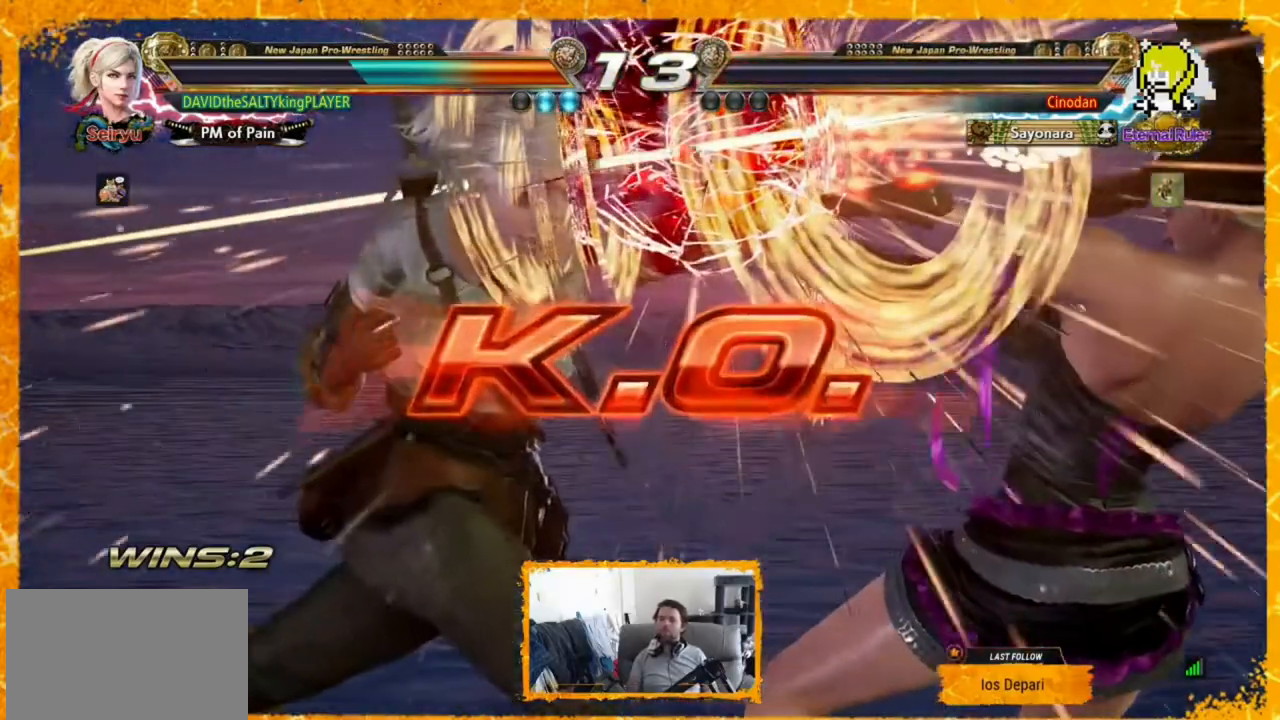
Gameplay with a controller (arcade stick); each line is a JSON object with the inputs held at the frame after it. "events" lists button and stick changes between this image and that frame as [ms after this image, input, new state], when the widget could be followed in between. Not read: DPAD_DOWN HOME L3 R3 SELECT START other_buttons.
{"buttons": [], "events": []}
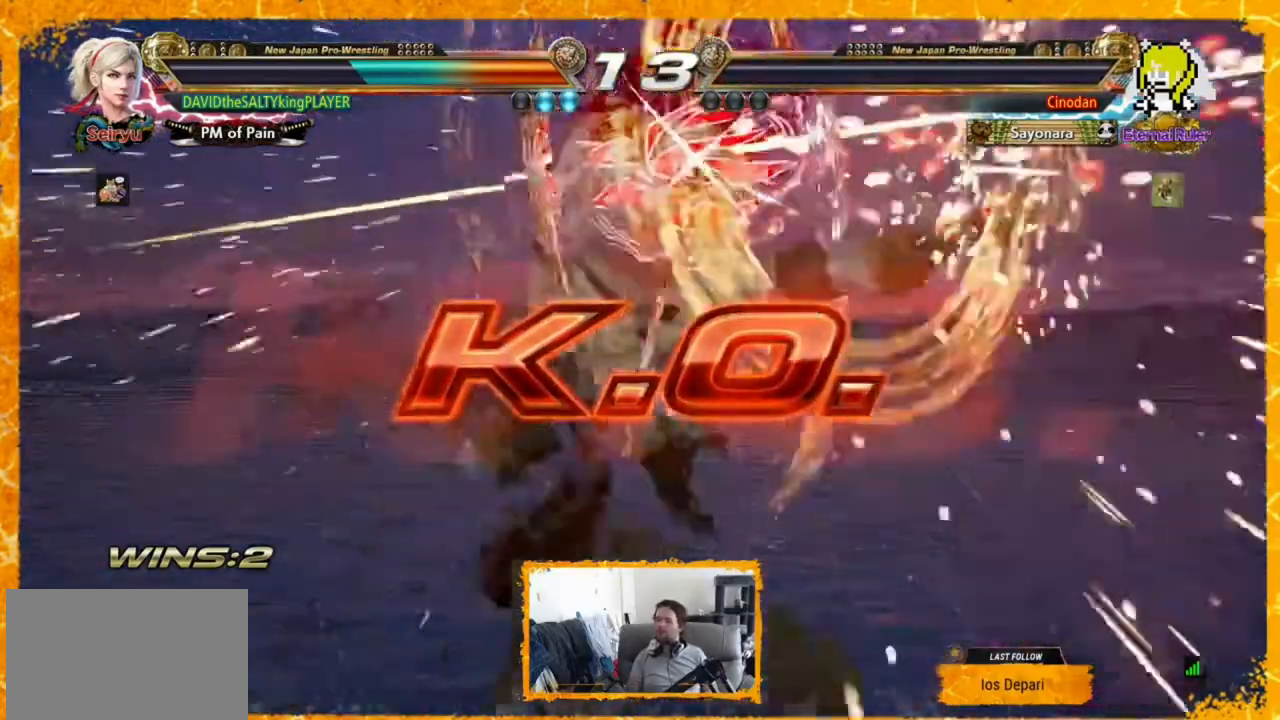
{"buttons": ["SQUARE", "TRIANGLE", "DPAD_RIGHT"], "events": [[280, "DPAD_RIGHT", "down"], [360, "DPAD_RIGHT", "up"], [440, "DPAD_RIGHT", "down"], [480, "SQUARE", "down"], [480, "TRIANGLE", "down"]]}
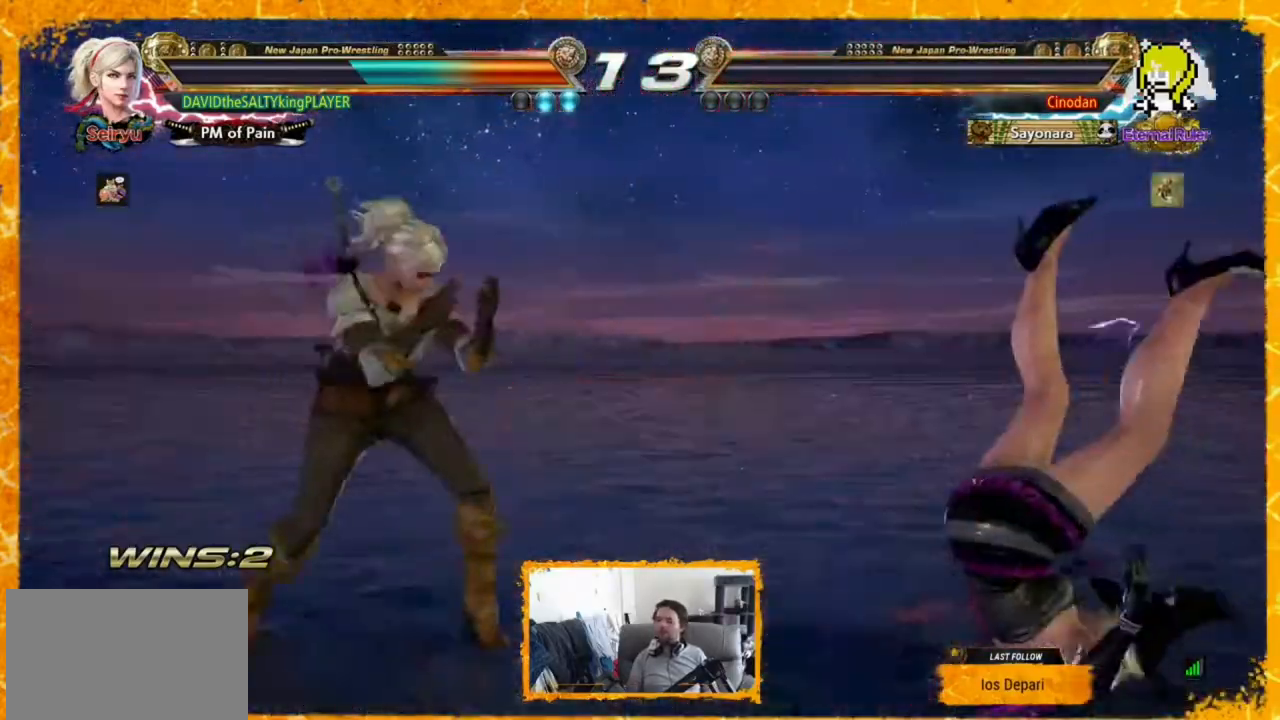
{"buttons": [], "events": [[80, "SQUARE", "up"], [80, "TRIANGLE", "up"], [160, "DPAD_RIGHT", "up"]]}
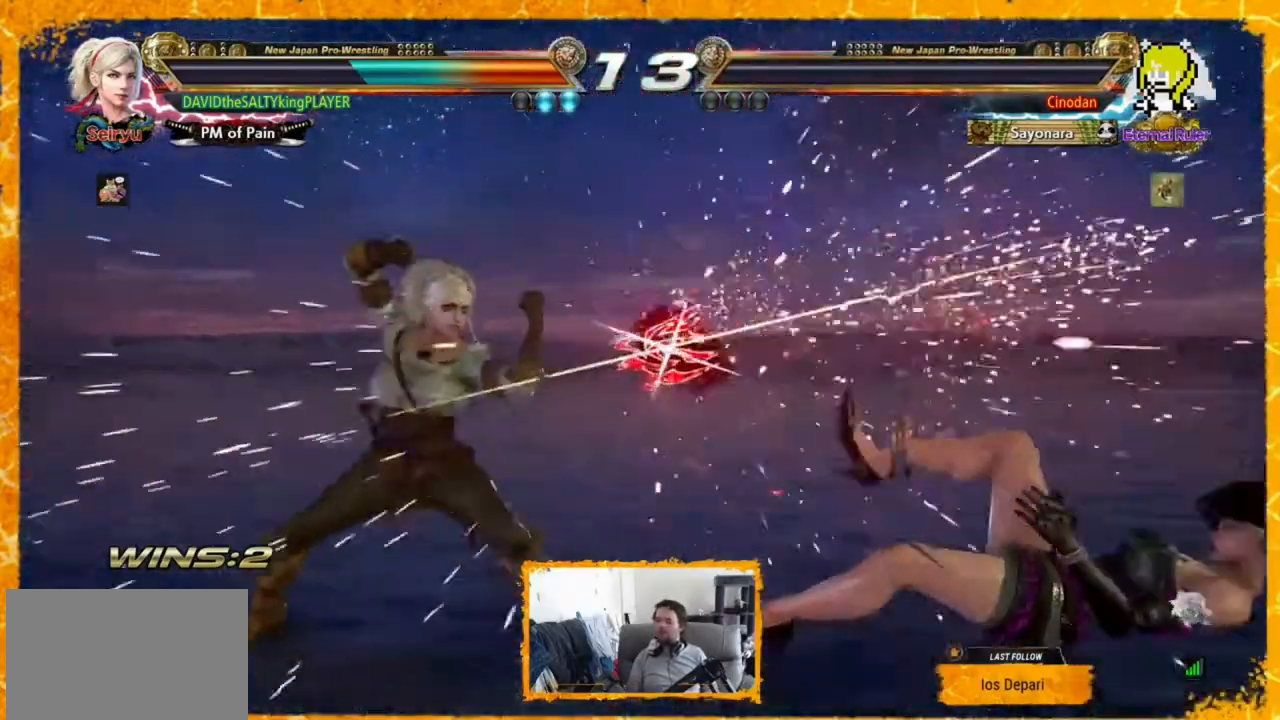
{"buttons": [], "events": []}
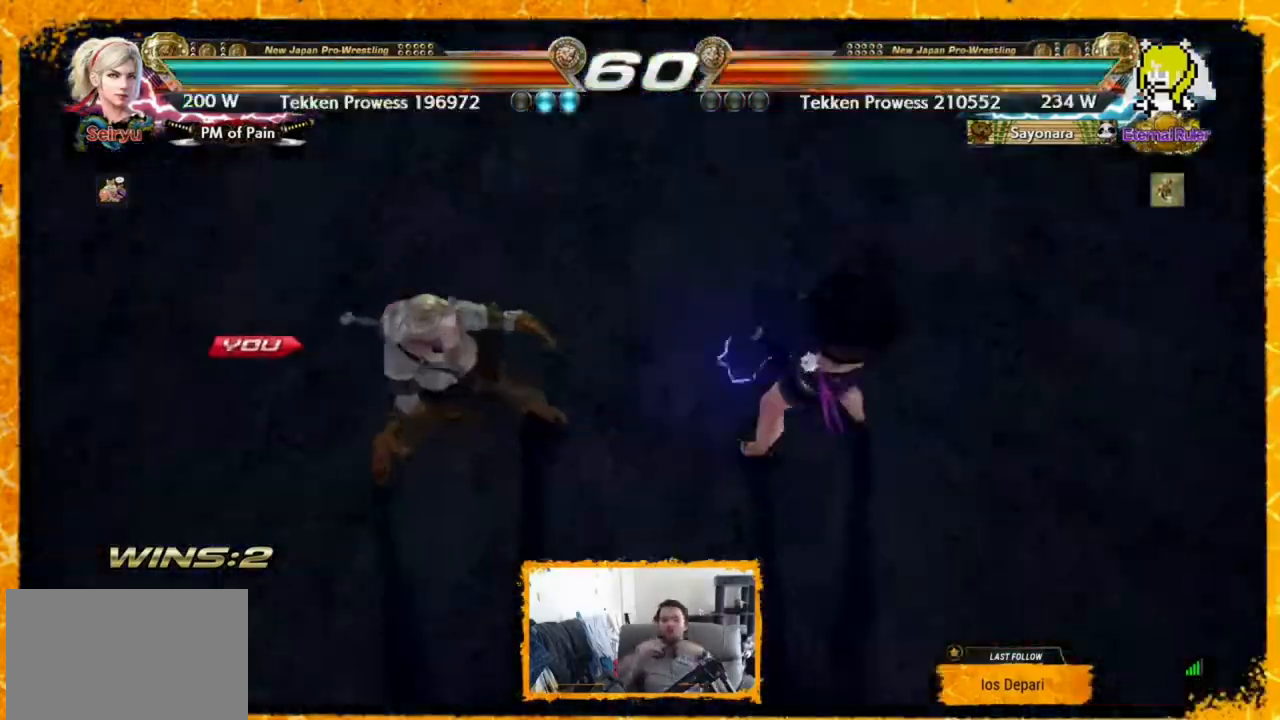
{"buttons": [], "events": []}
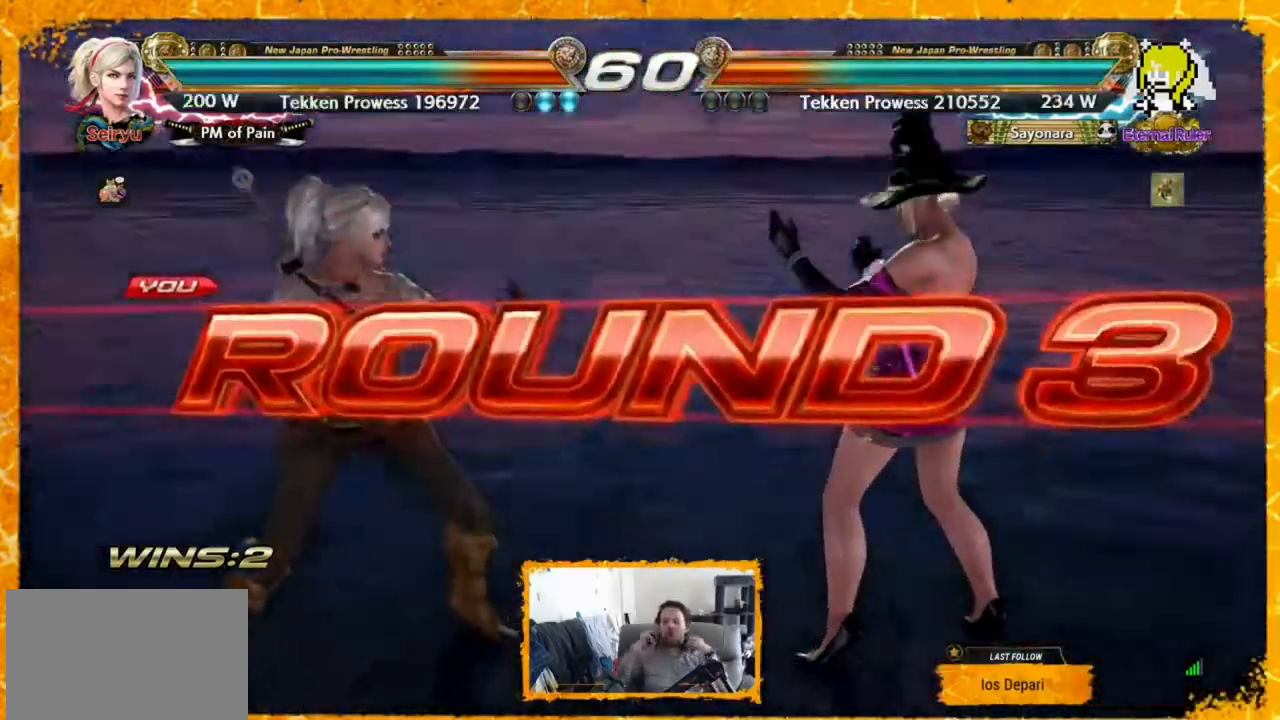
{"buttons": [], "events": []}
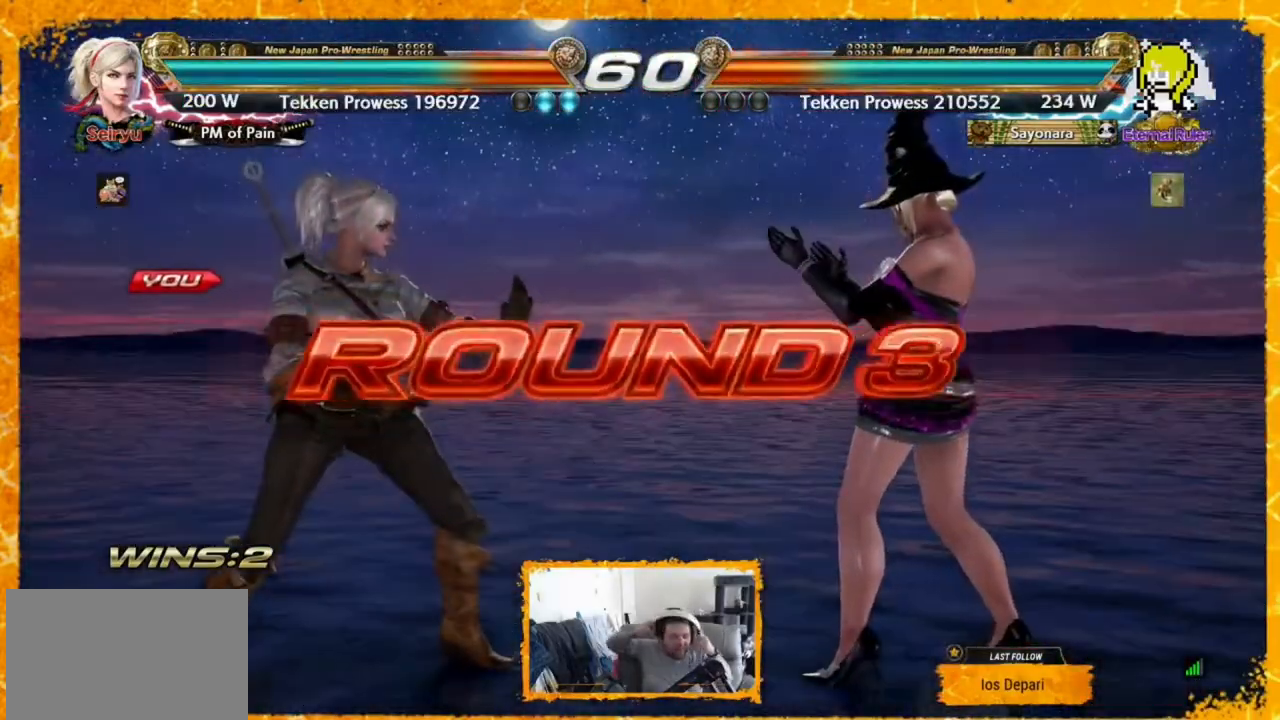
{"buttons": [], "events": []}
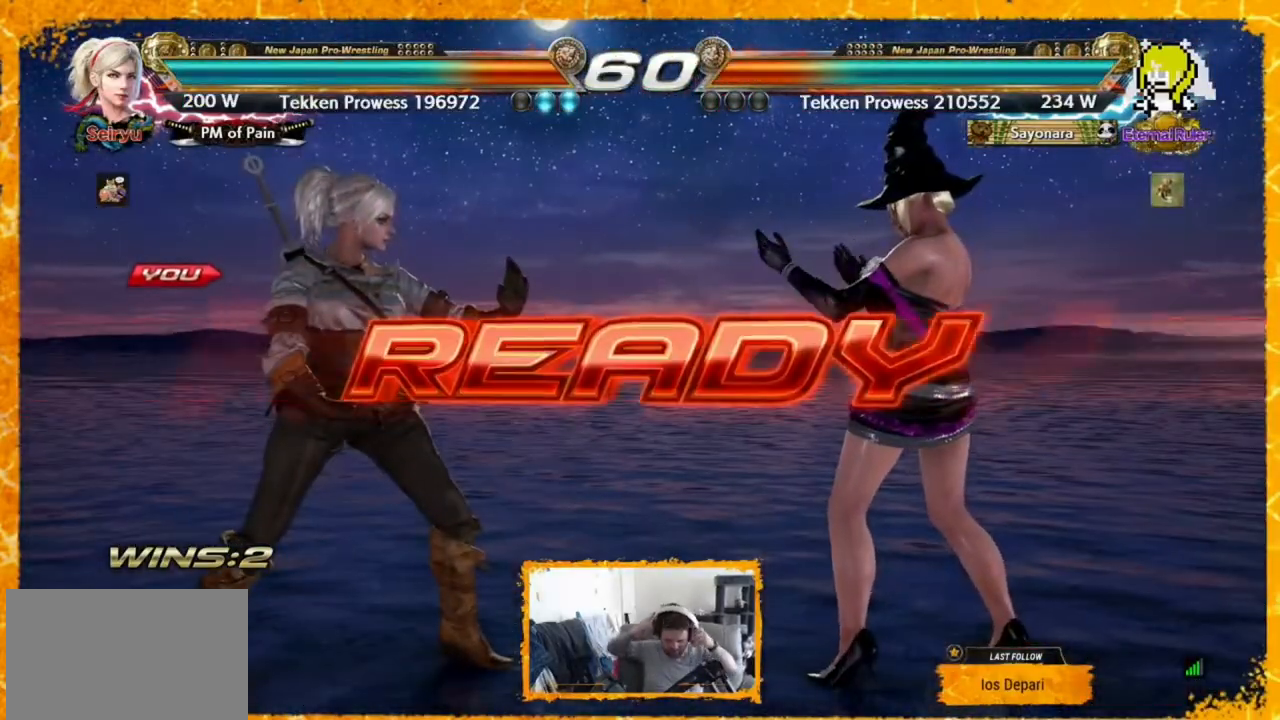
{"buttons": [], "events": []}
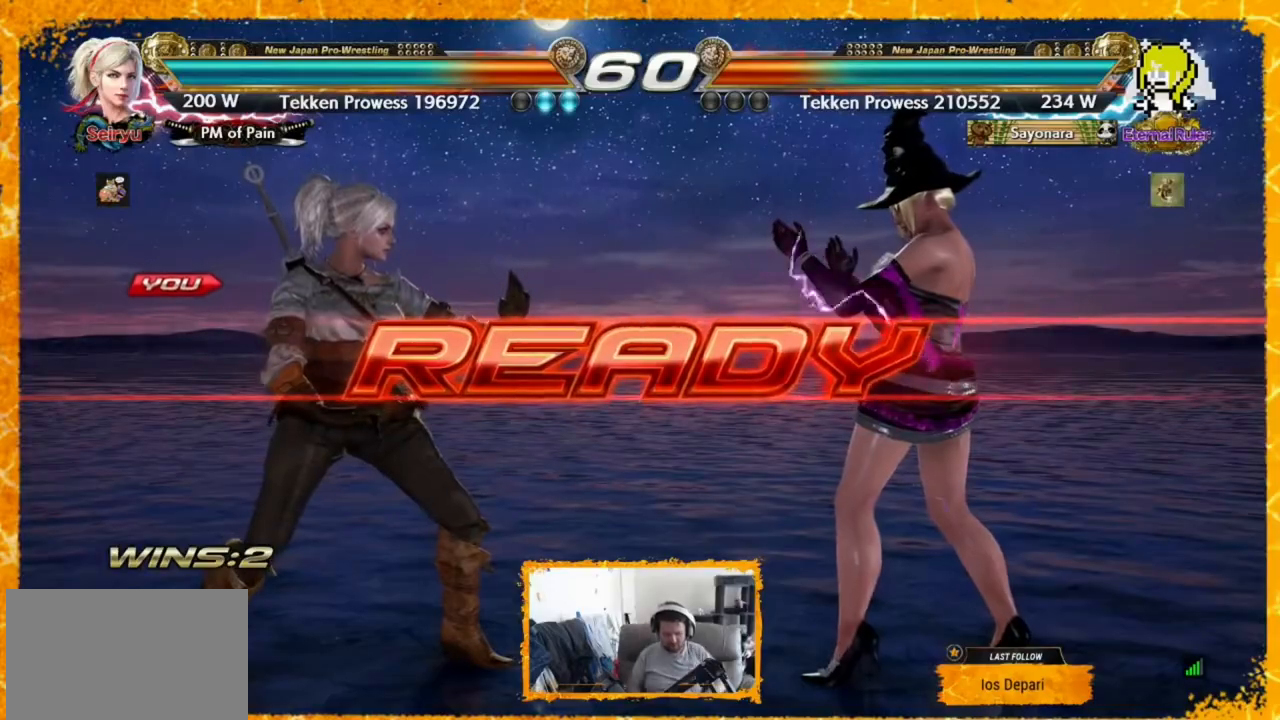
{"buttons": ["DPAD_LEFT"], "events": [[480, "DPAD_LEFT", "down"]]}
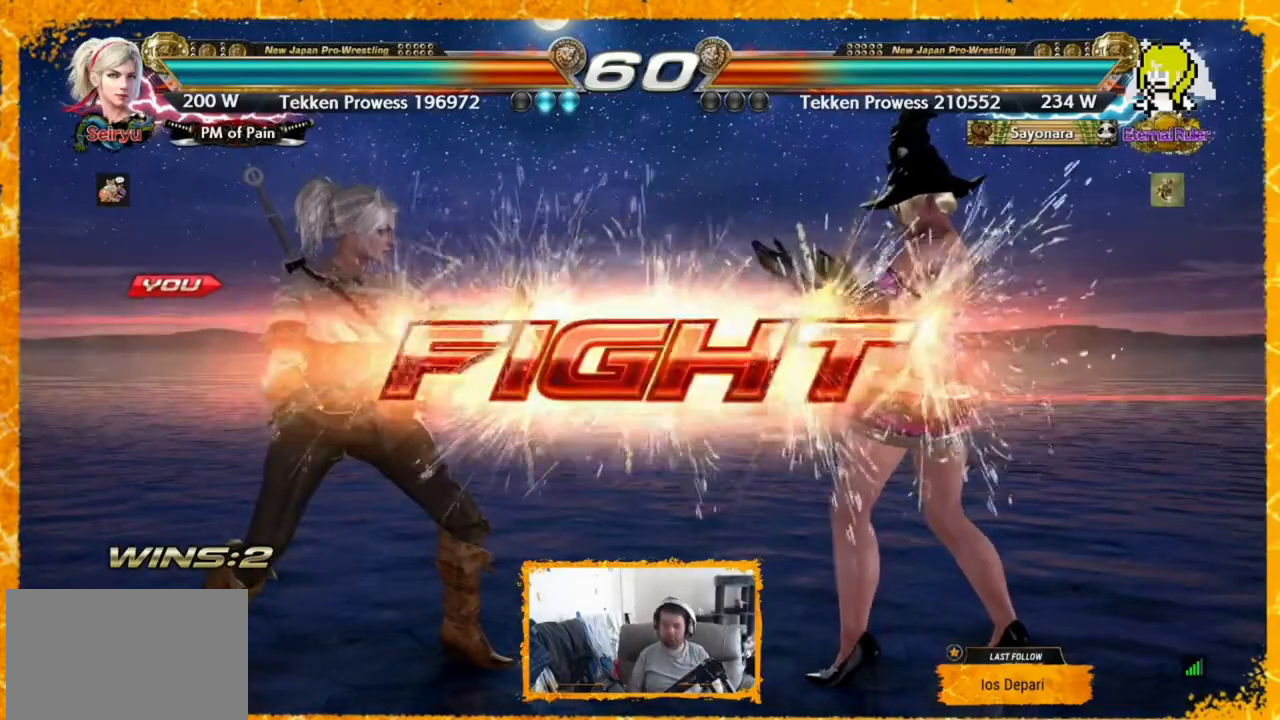
{"buttons": ["DPAD_LEFT"], "events": [[120, "DPAD_LEFT", "up"], [400, "DPAD_LEFT", "down"], [440, "DPAD_LEFT", "up"], [480, "DPAD_LEFT", "down"]]}
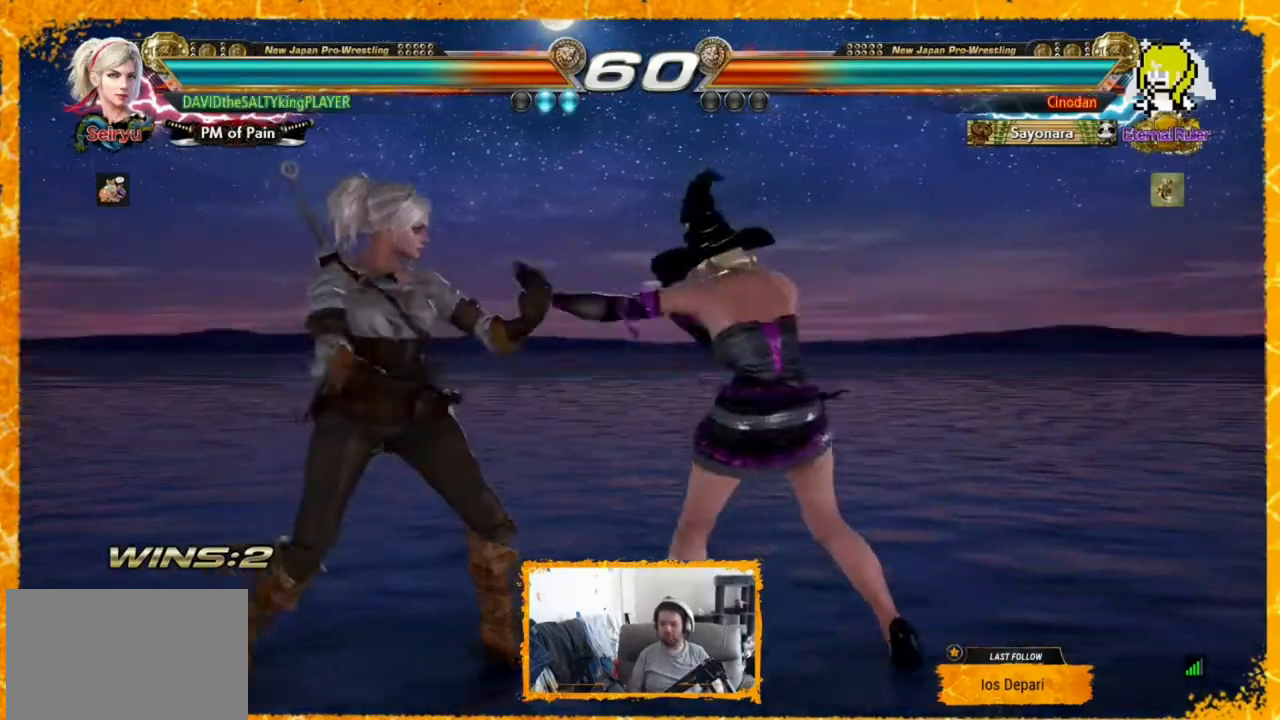
{"buttons": ["DPAD_LEFT"], "events": [[40, "DPAD_LEFT", "up"], [80, "DPAD_LEFT", "down"], [440, "DPAD_LEFT", "up"], [480, "DPAD_LEFT", "down"]]}
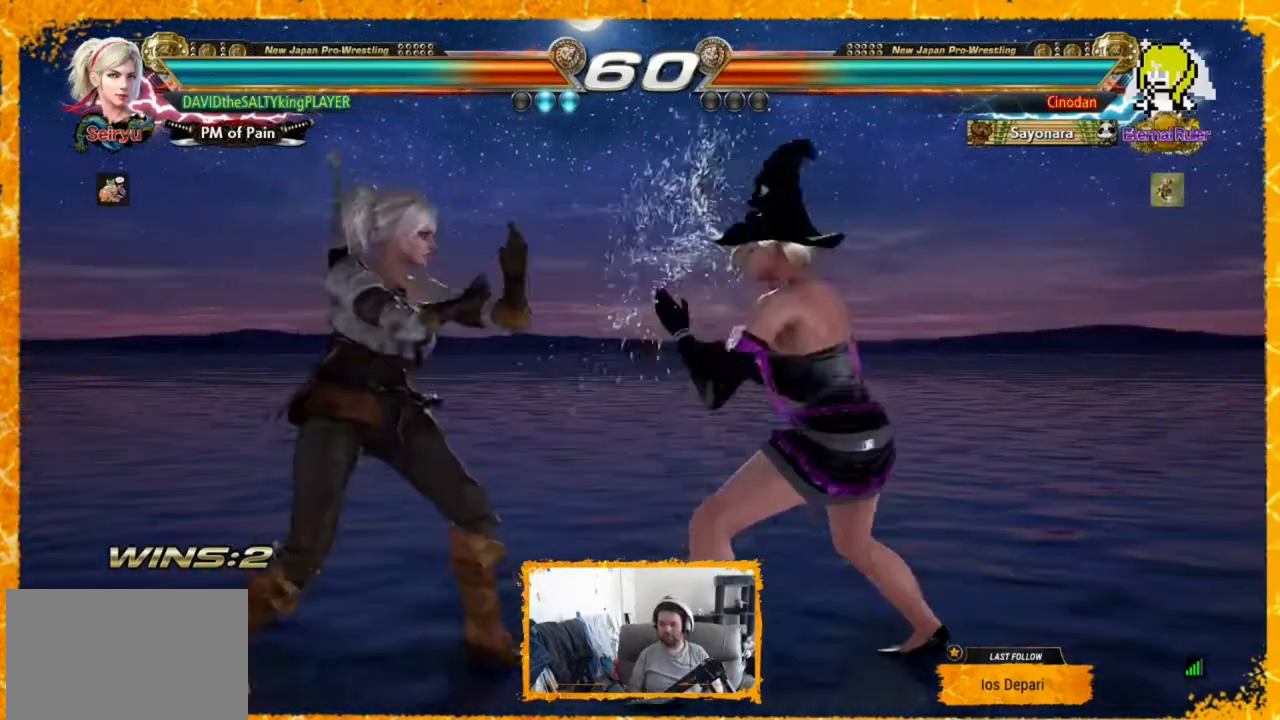
{"buttons": ["DPAD_LEFT"], "events": [[80, "DPAD_LEFT", "up"], [120, "DPAD_RIGHT", "down"], [320, "DPAD_LEFT", "down"], [320, "DPAD_RIGHT", "up"], [440, "DPAD_LEFT", "up"], [480, "DPAD_LEFT", "down"]]}
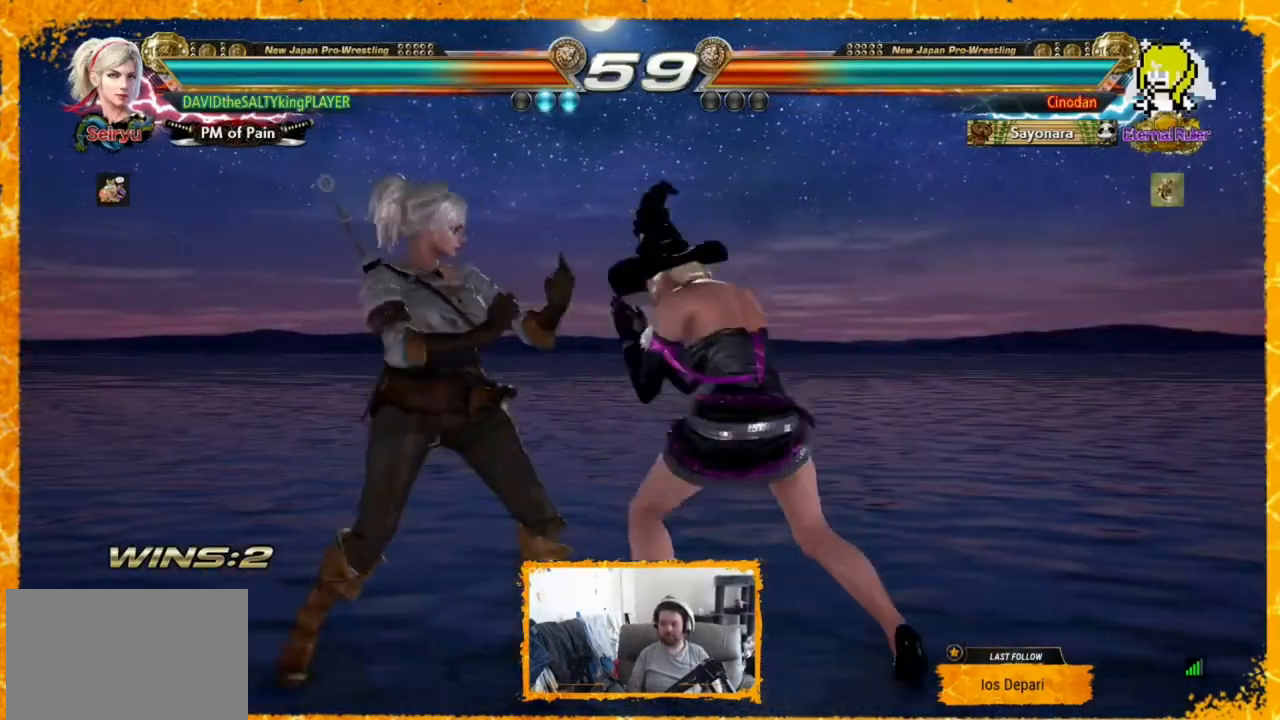
{"buttons": [], "events": [[280, "DPAD_LEFT", "up"], [320, "DPAD_LEFT", "down"], [400, "DPAD_LEFT", "up"]]}
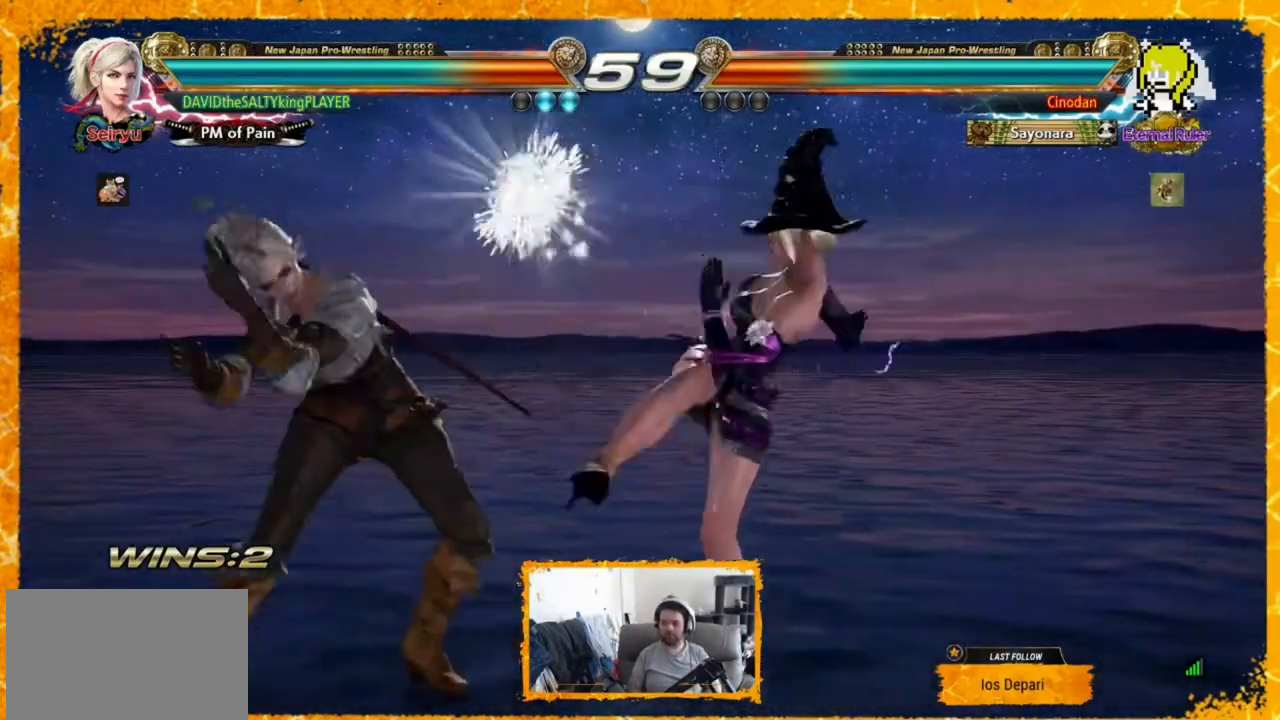
{"buttons": [], "events": [[40, "DPAD_LEFT", "down"], [120, "DPAD_LEFT", "up"], [240, "SQUARE", "down"], [320, "SQUARE", "up"], [320, "TRIANGLE", "down"], [440, "TRIANGLE", "up"]]}
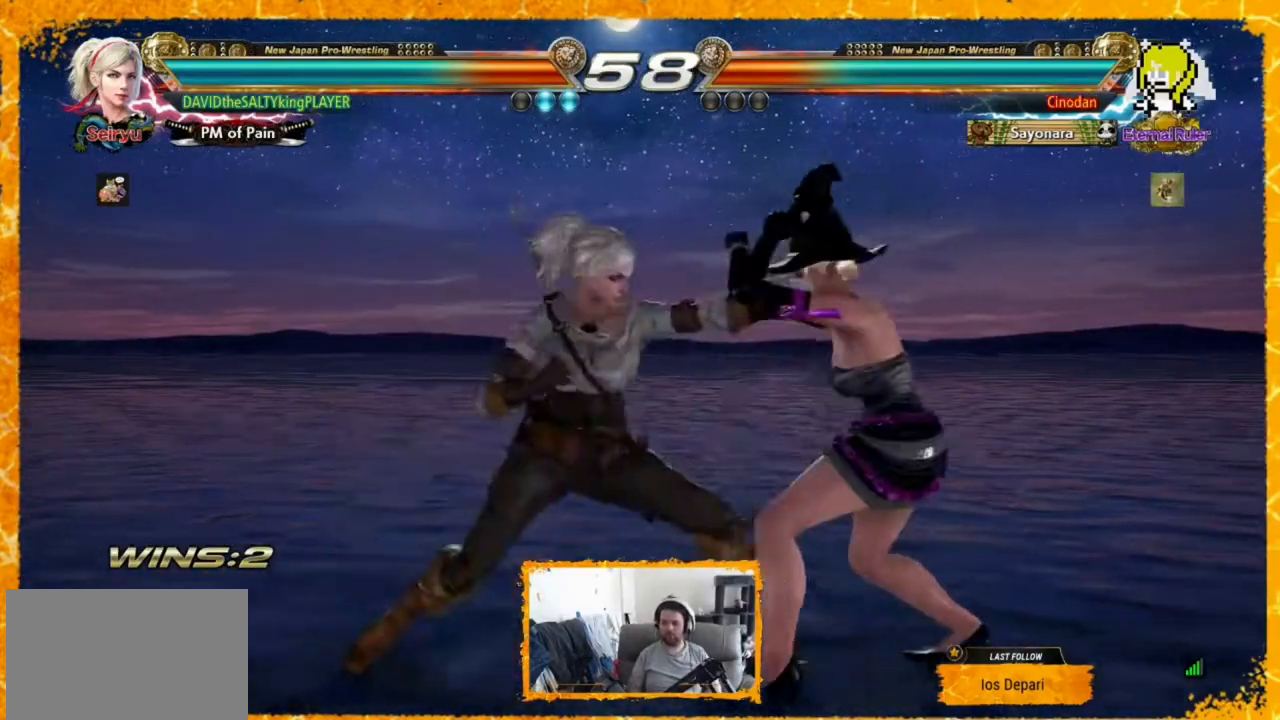
{"buttons": ["DPAD_RIGHT"], "events": [[320, "DPAD_RIGHT", "down"], [360, "CIRCLE", "down"], [440, "CIRCLE", "up"]]}
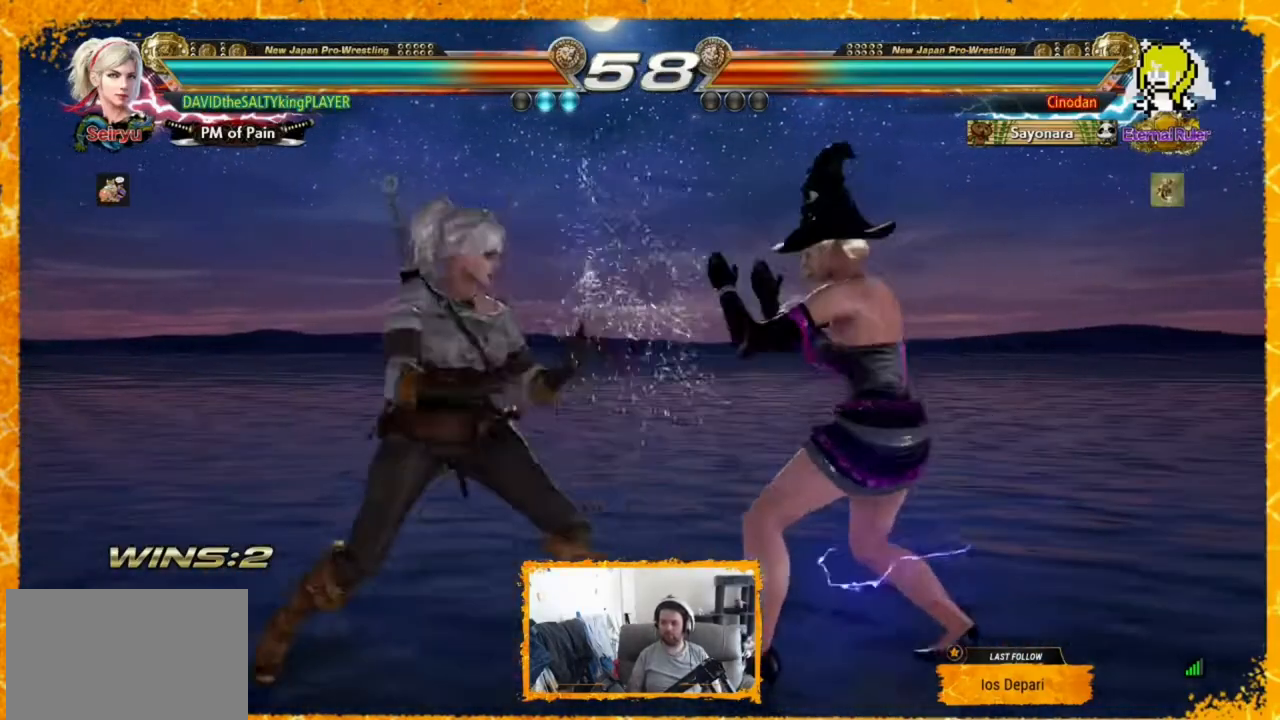
{"buttons": ["DPAD_LEFT"], "events": [[40, "DPAD_RIGHT", "up"], [40, "TRIANGLE", "down"], [120, "TRIANGLE", "up"], [160, "TRIANGLE", "down"], [280, "DPAD_LEFT", "down"], [400, "DPAD_LEFT", "up"], [400, "TRIANGLE", "up"], [440, "DPAD_LEFT", "down"]]}
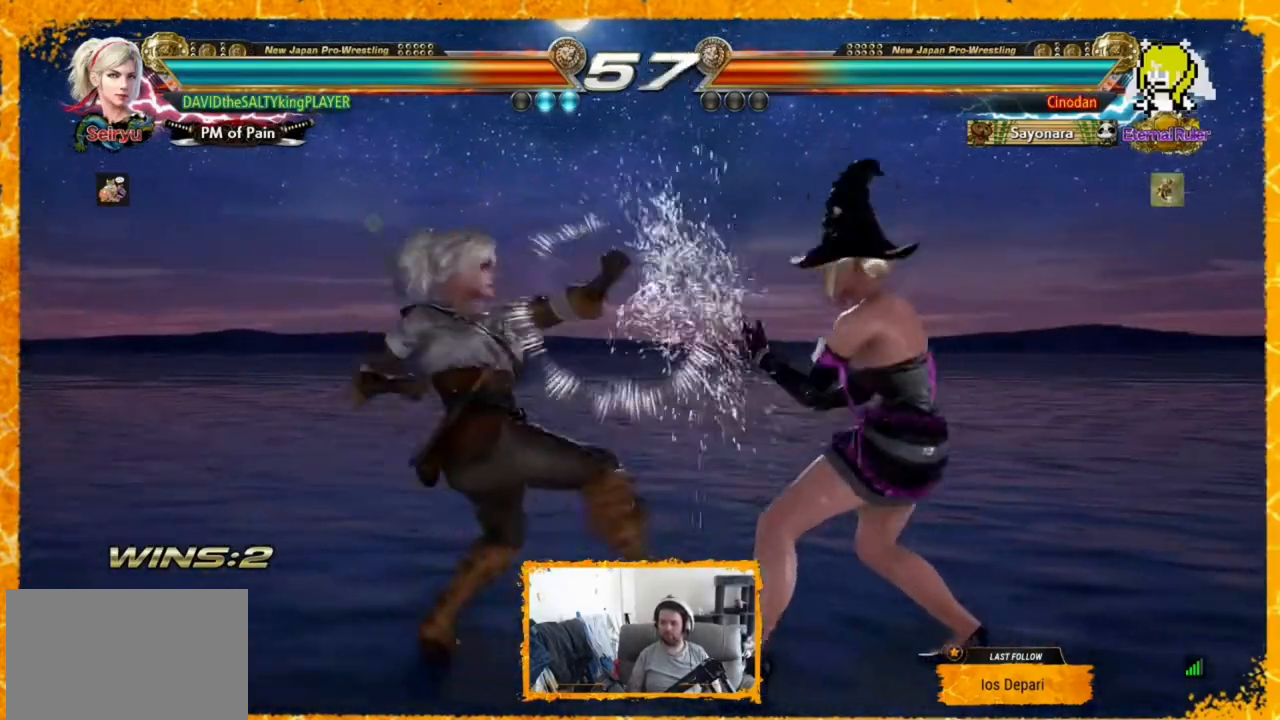
{"buttons": ["TRIANGLE", "DPAD_LEFT"], "events": [[160, "DPAD_LEFT", "up"], [280, "DPAD_LEFT", "down"], [480, "TRIANGLE", "down"]]}
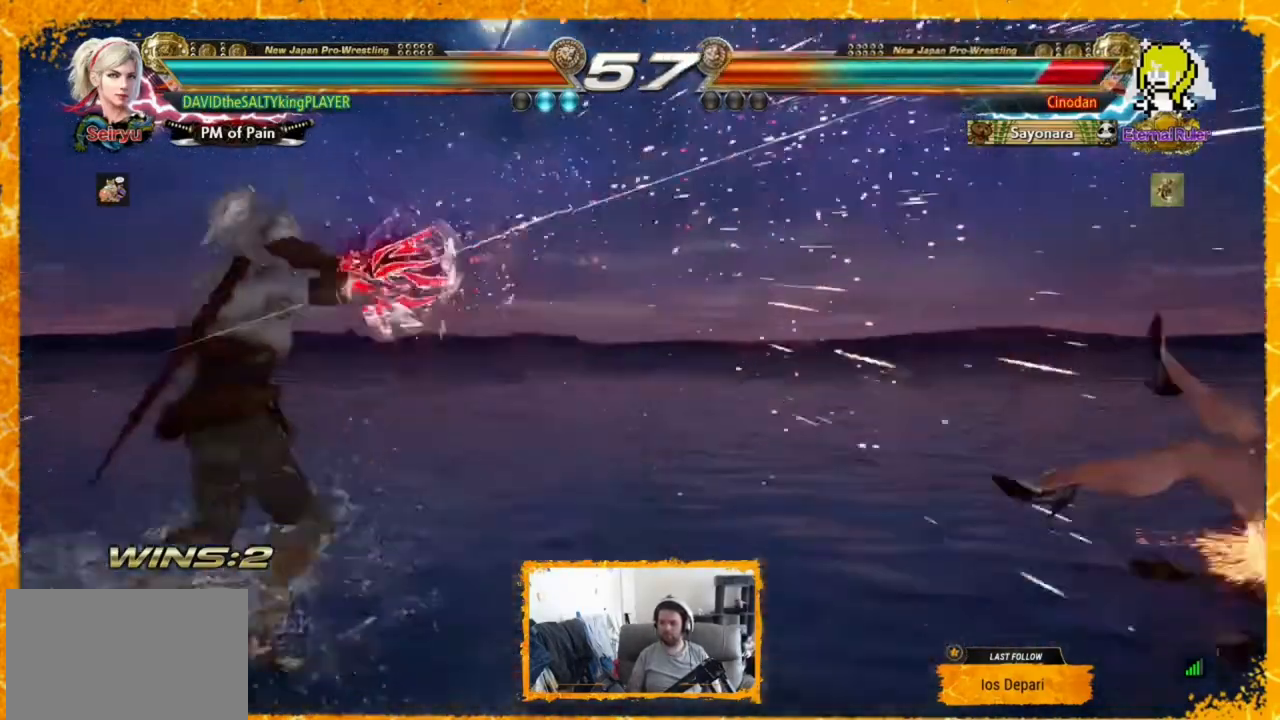
{"buttons": ["DPAD_LEFT"]}
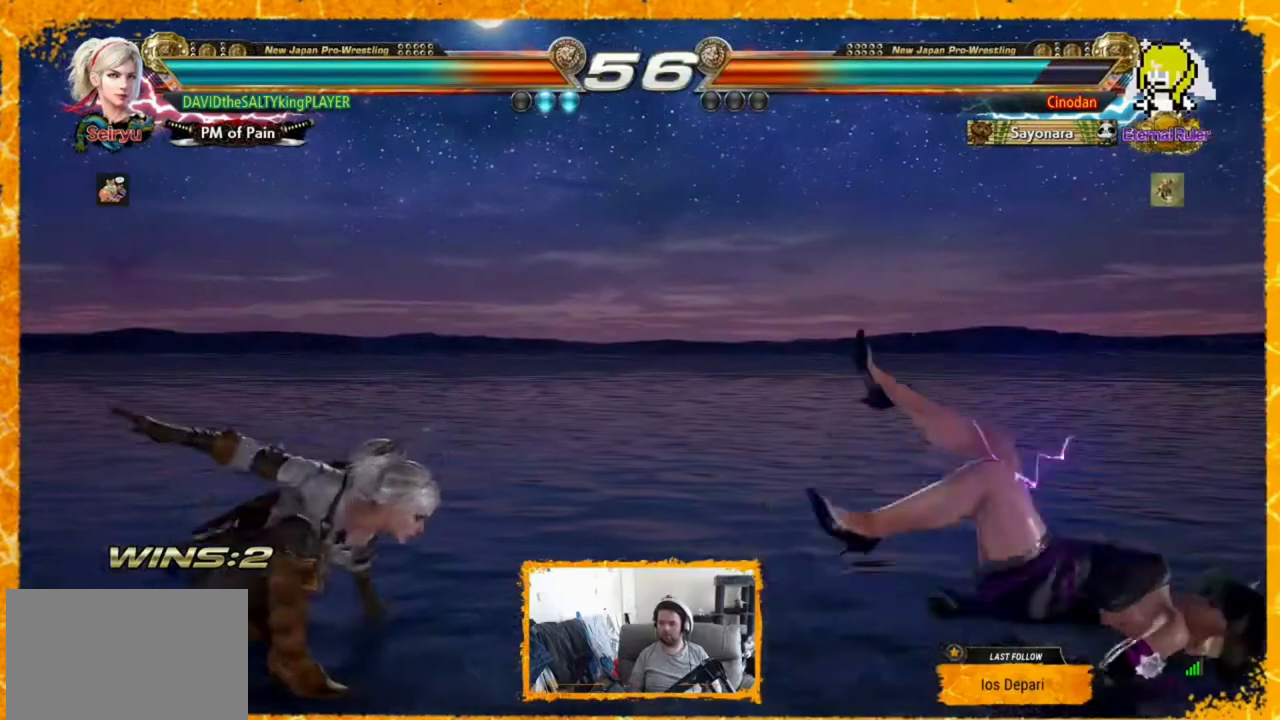
{"buttons": ["DPAD_RIGHT"], "events": [[440, "DPAD_LEFT", "up"], [440, "DPAD_RIGHT", "down"]]}
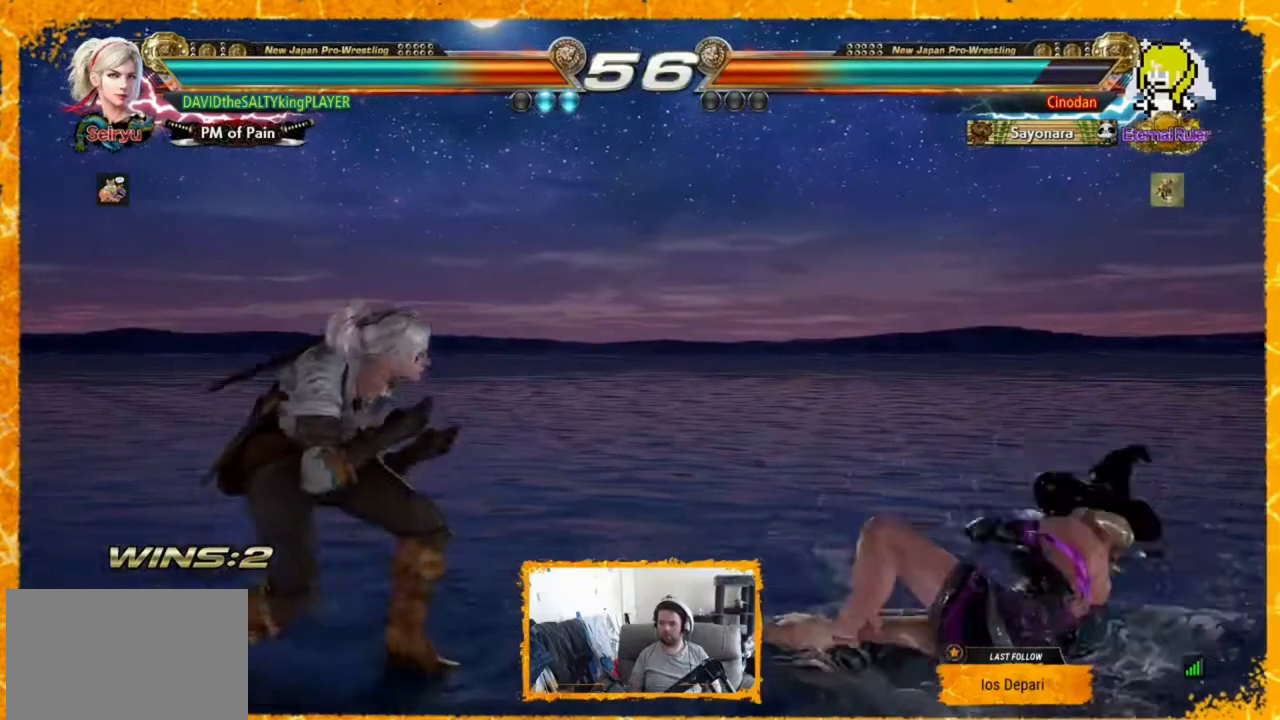
{"buttons": [], "events": [[40, "DPAD_RIGHT", "up"], [80, "DPAD_RIGHT", "down"], [160, "DPAD_RIGHT", "up"], [200, "DPAD_RIGHT", "down"], [240, "SQUARE", "down"], [320, "SQUARE", "up"], [440, "DPAD_RIGHT", "up"]]}
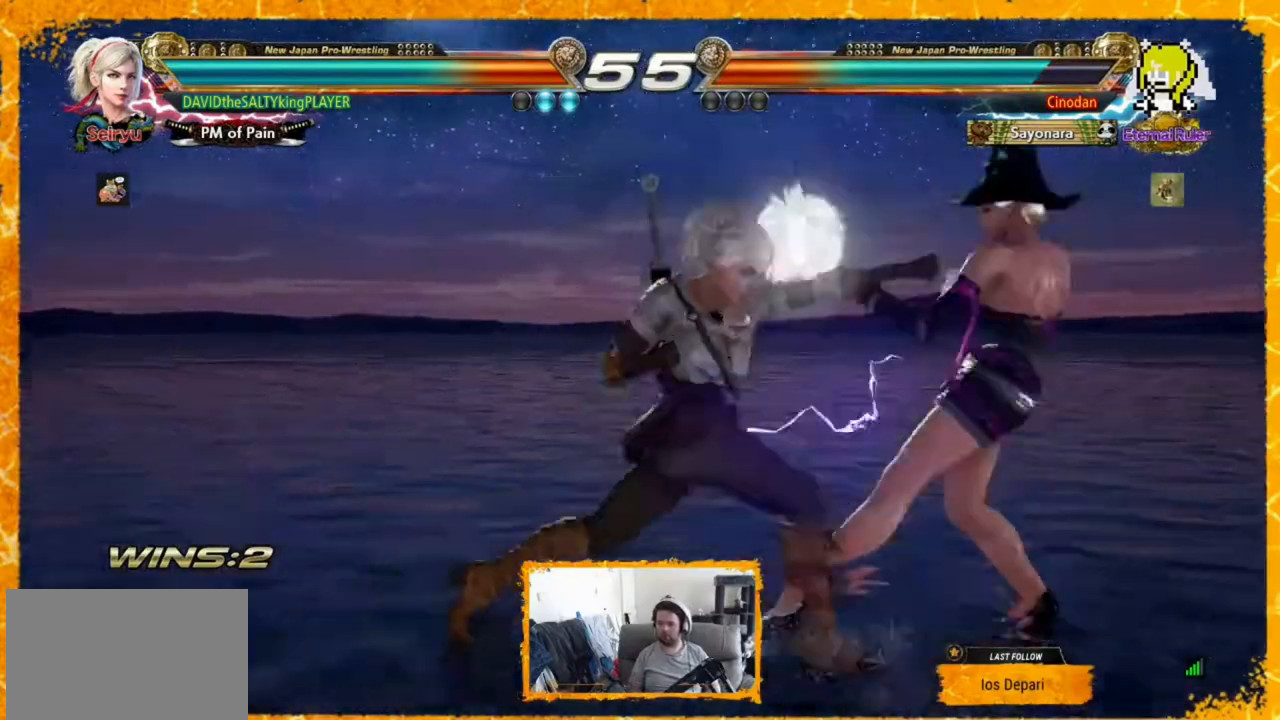
{"buttons": ["DPAD_RIGHT"], "events": [[360, "DPAD_RIGHT", "down"], [440, "DPAD_RIGHT", "up"], [480, "DPAD_RIGHT", "down"]]}
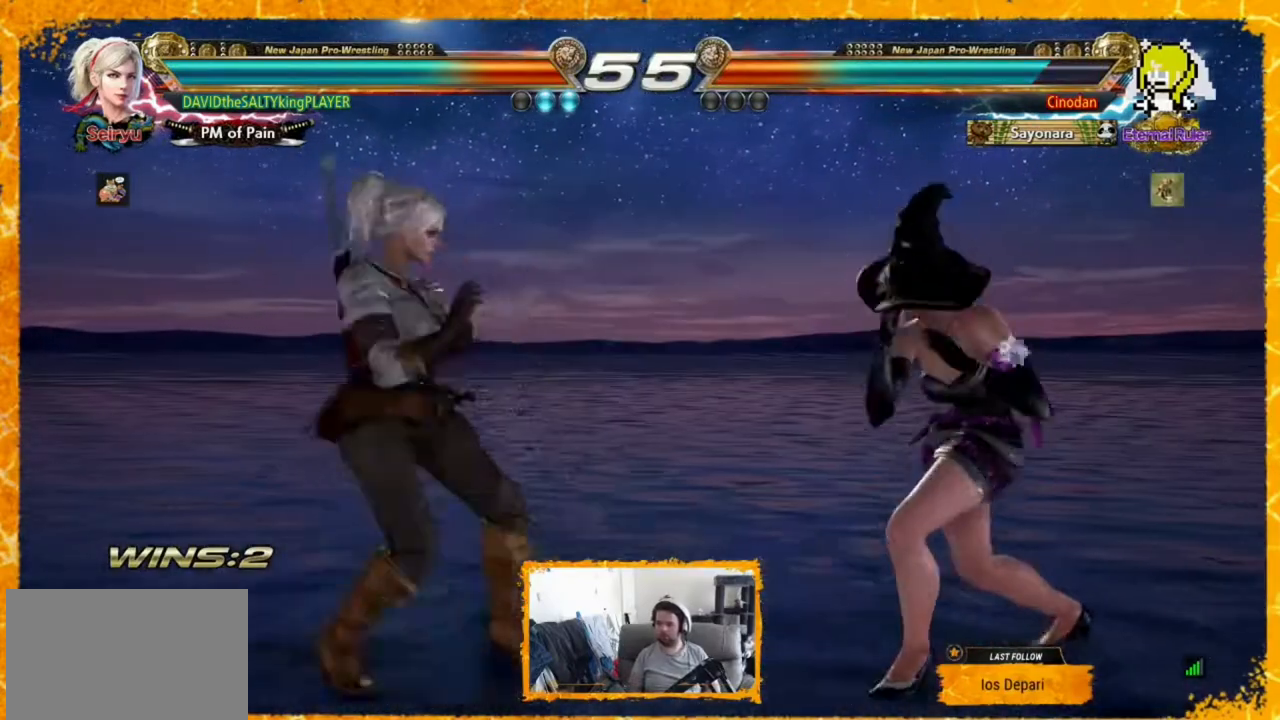
{"buttons": ["DPAD_LEFT"], "events": [[40, "CROSS", "down"], [160, "CROSS", "up"], [200, "DPAD_RIGHT", "up"], [240, "DPAD_LEFT", "down"]]}
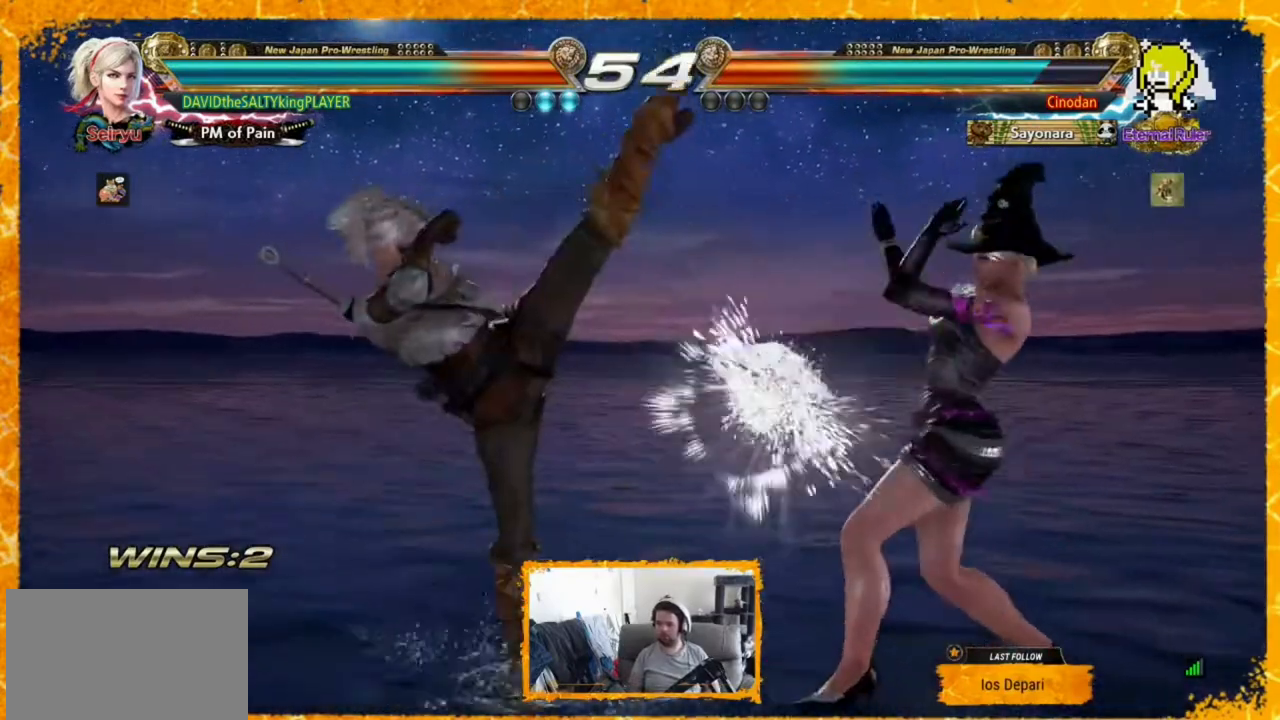
{"buttons": ["DPAD_LEFT"], "events": [[40, "DPAD_LEFT", "up"], [80, "DPAD_LEFT", "down"], [120, "DPAD_LEFT", "up"], [200, "DPAD_LEFT", "down"]]}
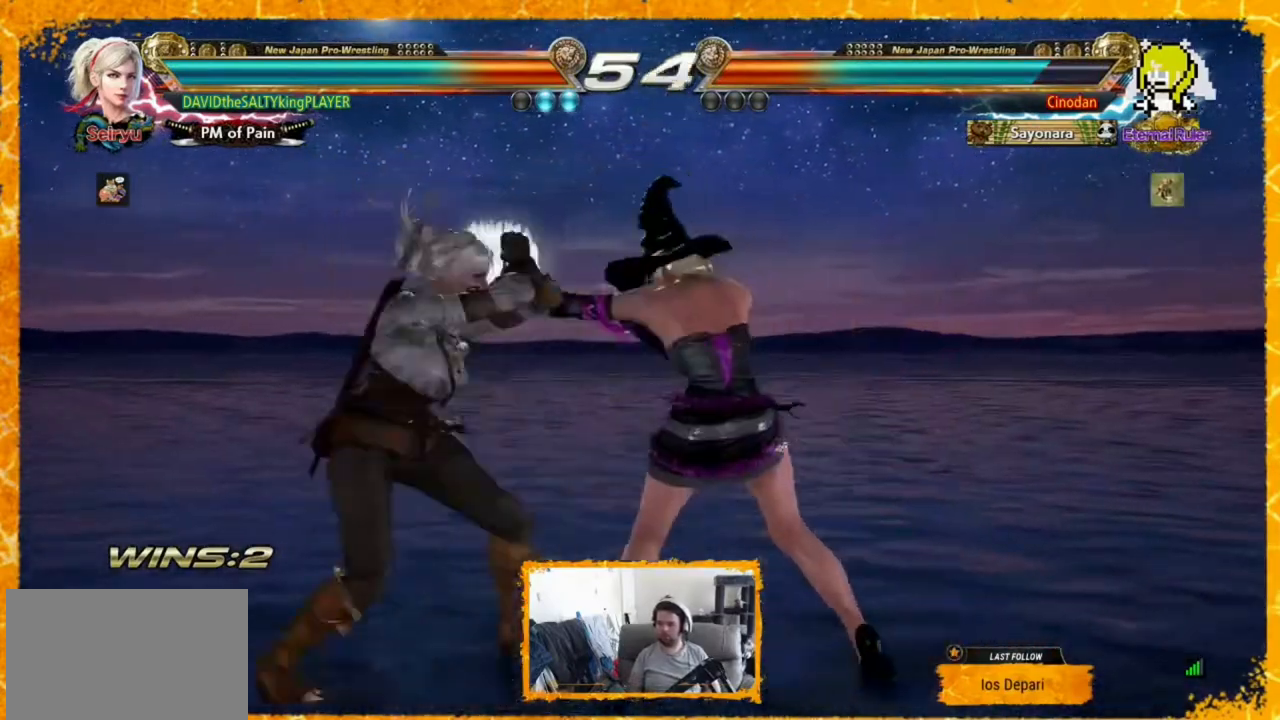
{"buttons": ["DPAD_LEFT"], "events": []}
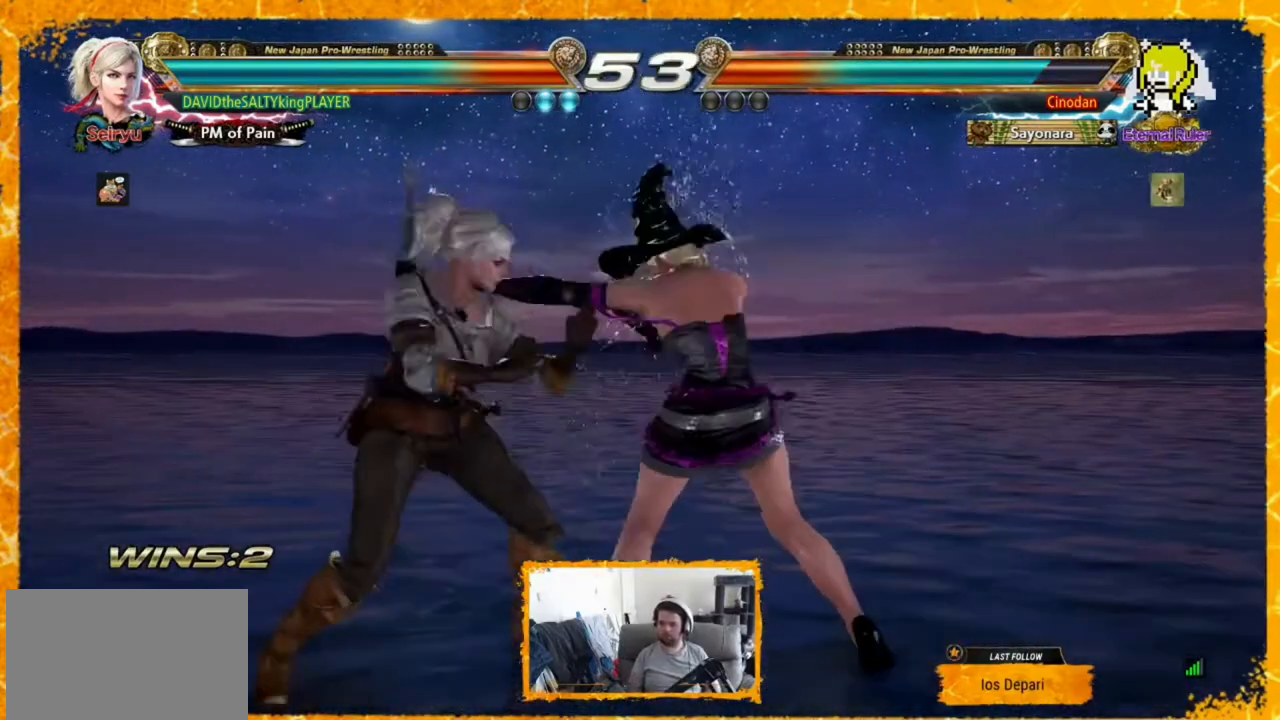
{"buttons": [], "events": [[320, "DPAD_LEFT", "up"], [360, "DPAD_LEFT", "down"], [440, "DPAD_LEFT", "up"]]}
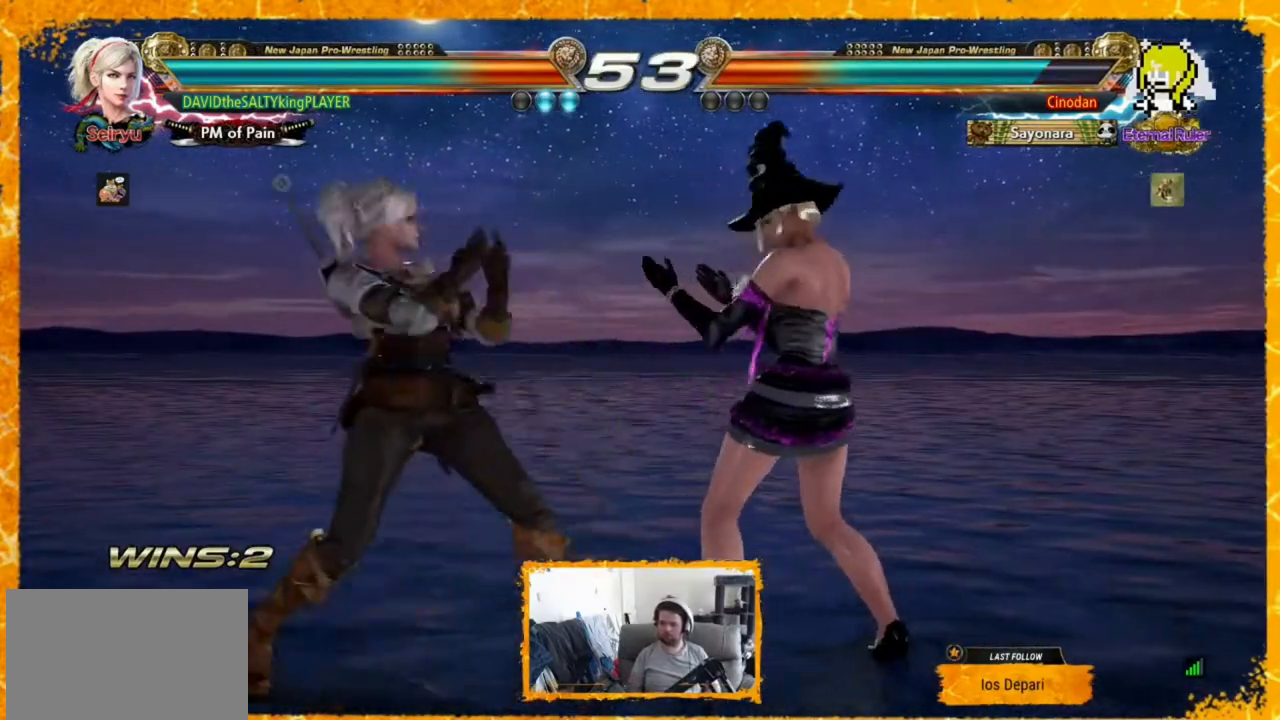
{"buttons": ["DPAD_LEFT"], "events": [[40, "DPAD_LEFT", "down"], [80, "DPAD_LEFT", "up"], [120, "DPAD_LEFT", "down"], [240, "DPAD_UP", "down"], [240, "SQUARE", "down"], [320, "SQUARE", "up"], [360, "DPAD_UP", "up"]]}
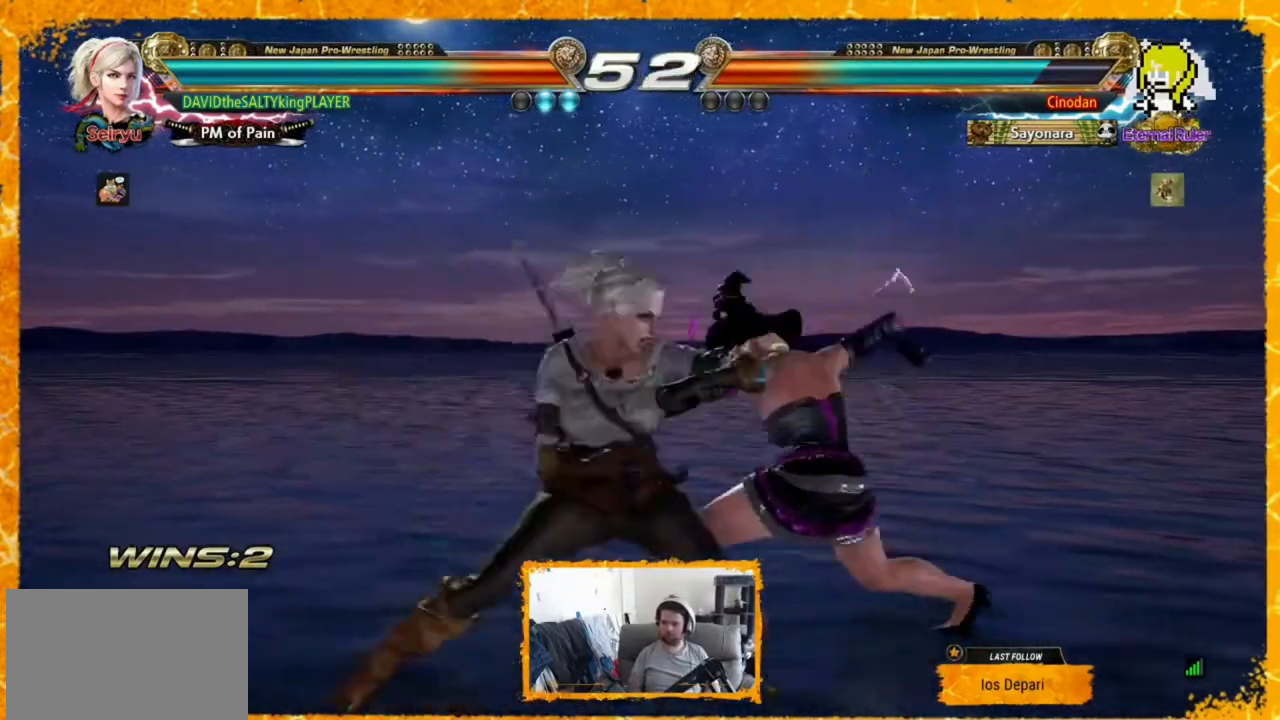
{"buttons": ["DPAD_RIGHT"], "events": [[200, "DPAD_LEFT", "up"], [240, "DPAD_LEFT", "down"], [280, "DPAD_LEFT", "up"], [280, "DPAD_RIGHT", "down"], [360, "DPAD_RIGHT", "up"], [440, "DPAD_RIGHT", "down"]]}